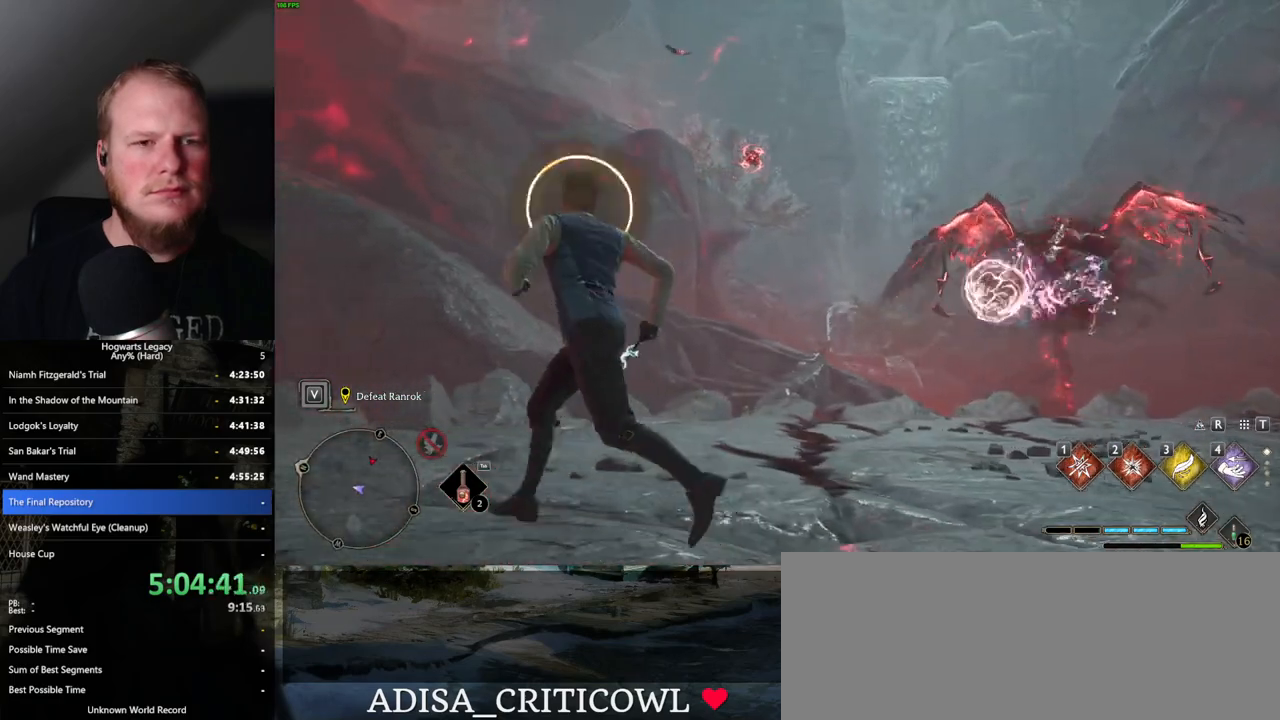
Gameplay with keyboard and mouse; each line is a JSON object with the keys and mouse buttons held at the frame after it. "events" lists presses ("down") and releases ("up") of ".", "/", "0", "1", "2", "3", "4", "5", "6", "7", "8", "9", "a", "alt_l", "alt_r", "b", "backslash", "backspace", "c", "caps_lock", "comma", "ctrl_l", "ctrl_r", "d", "e", "equals", "escape", "f", "f1", "f10", "f11", "f12", "f2", "f3", "f4", "f5", "f6", "f7", "f8", "f9", "g", "h", "i", "j", "k", "l", "lbracket", "m", "minus", "n", "o", "p", "q", "quote", "r", "rbracket", "return", "s", "semicolon", "shift_l", "shift_r", "space", "super", "t", "tab", "tilde", "u", "v", "w", "x", "y", "z", "mouse_left", "mouse_wheel", "mouse_right", "mouse_mb4" and "mouse_mb5" between this image and that frame as [ms after this image, input, new state], when the widget could be followed in between. "mouse_left", "mouse_wheel", "mouse_right", "mouse_mb4", "mouse_mb5" = the "left", "wheel", "right", "mb4", "mb5" buttons of the "mouse" list. No other keys are recorded. "wheel" means that the mouse wheel is clicked or scrolled. Mouse movement is not recorded.
{"keys": [], "mouse": [], "events": [[50, "space", "up"], [417, "a", "up"], [417, "w", "up"]]}
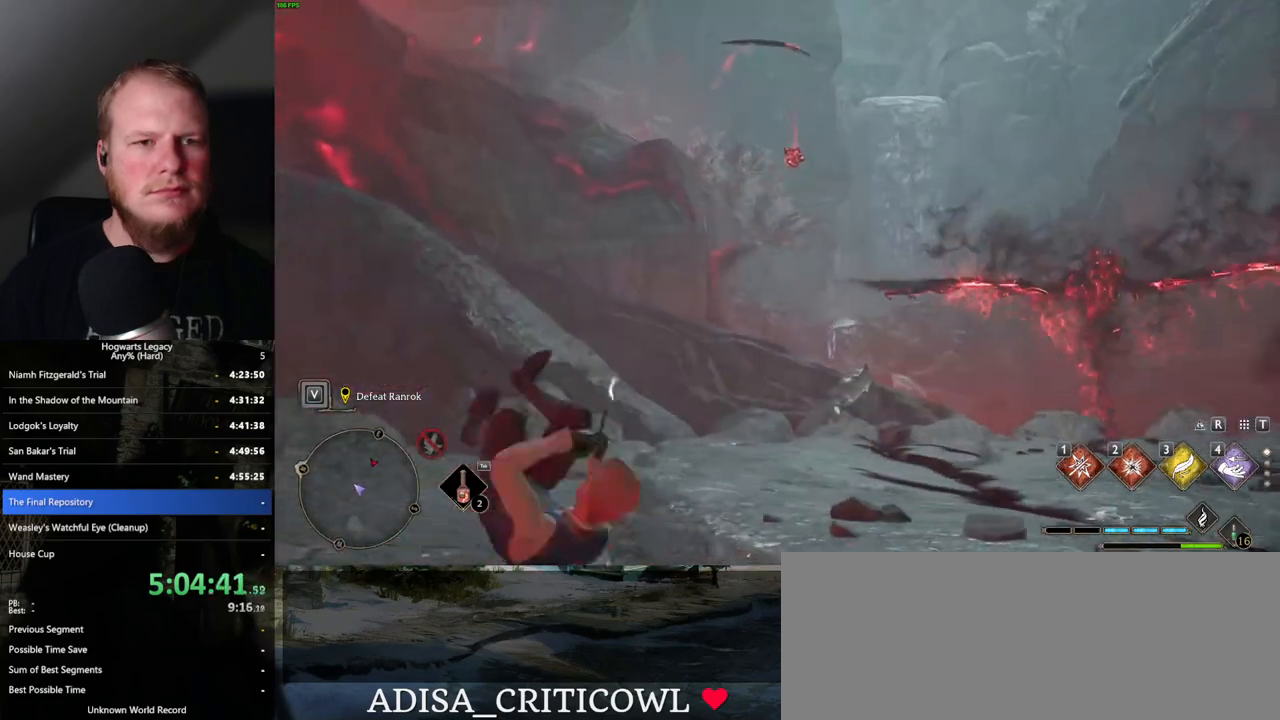
{"keys": ["w"], "mouse": [], "events": [[417, "w", "down"]]}
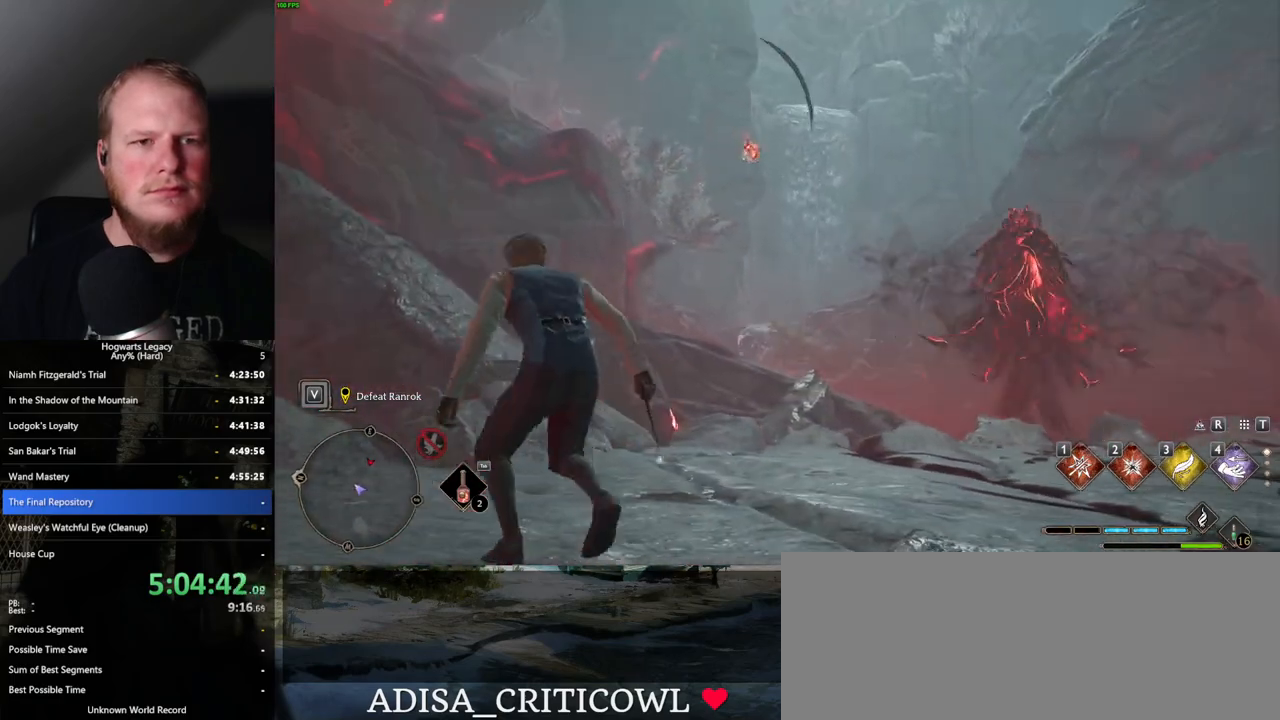
{"keys": ["3", "w"], "mouse": [], "events": [[467, "3", "down"]]}
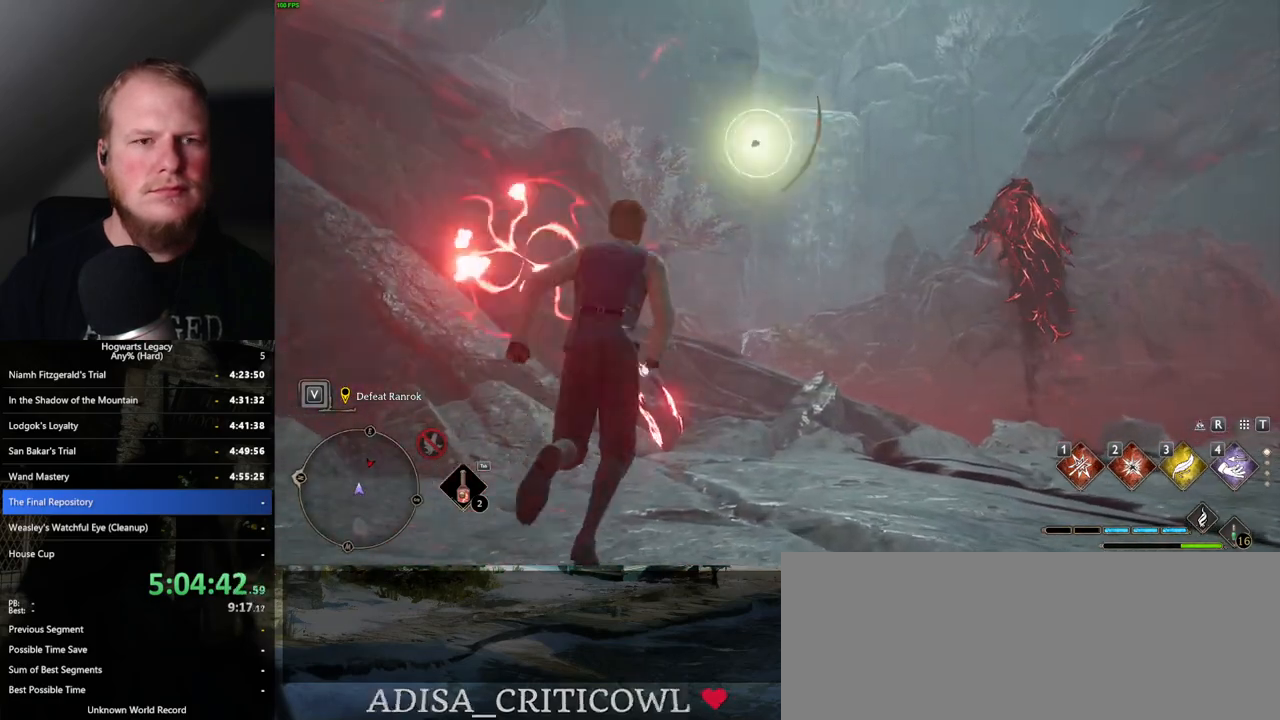
{"keys": ["w"], "mouse": [], "events": [[84, "3", "up"]]}
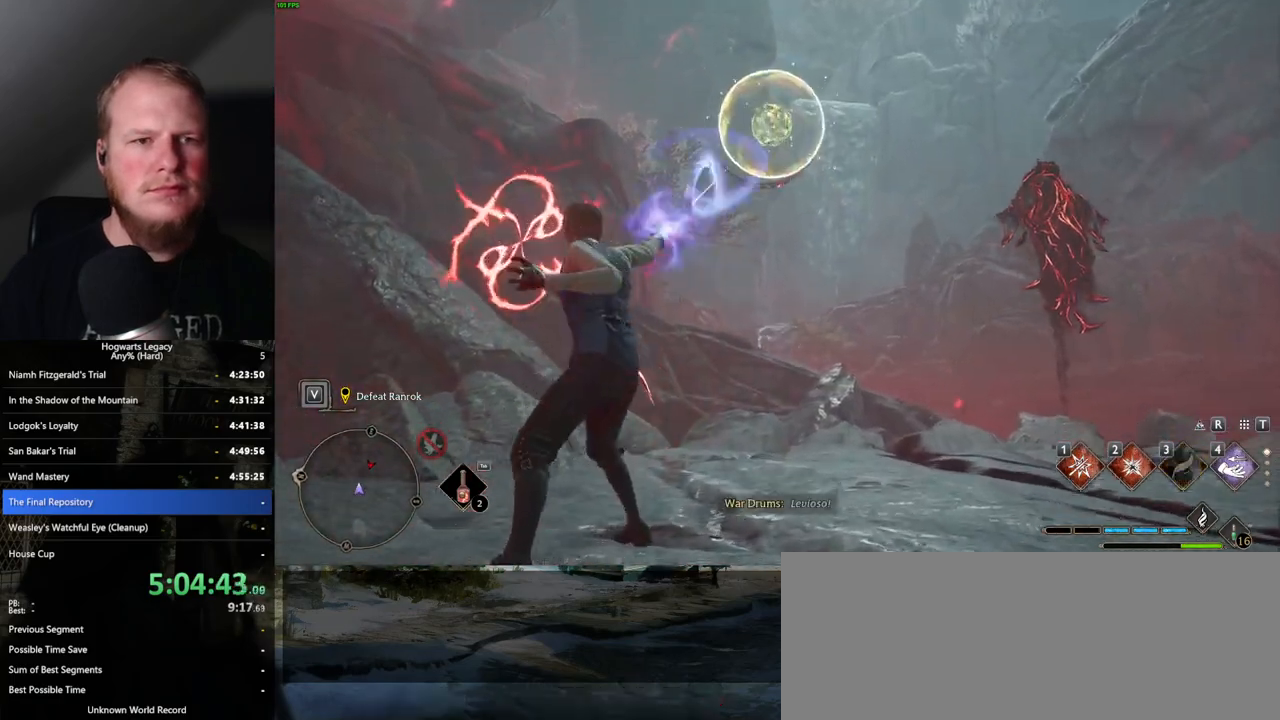
{"keys": ["s"], "mouse": [], "events": [[67, "w", "up"], [267, "a", "down"], [284, "s", "down"], [417, "a", "up"]]}
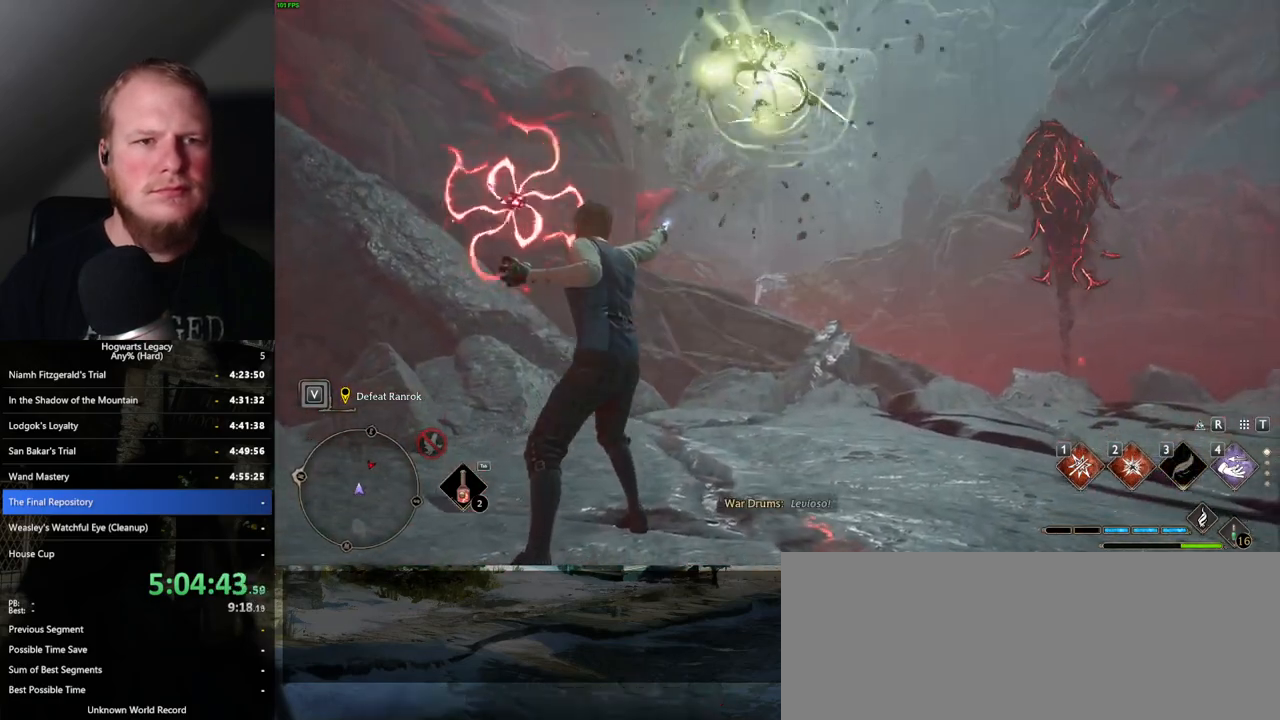
{"keys": ["s"], "mouse": [], "events": []}
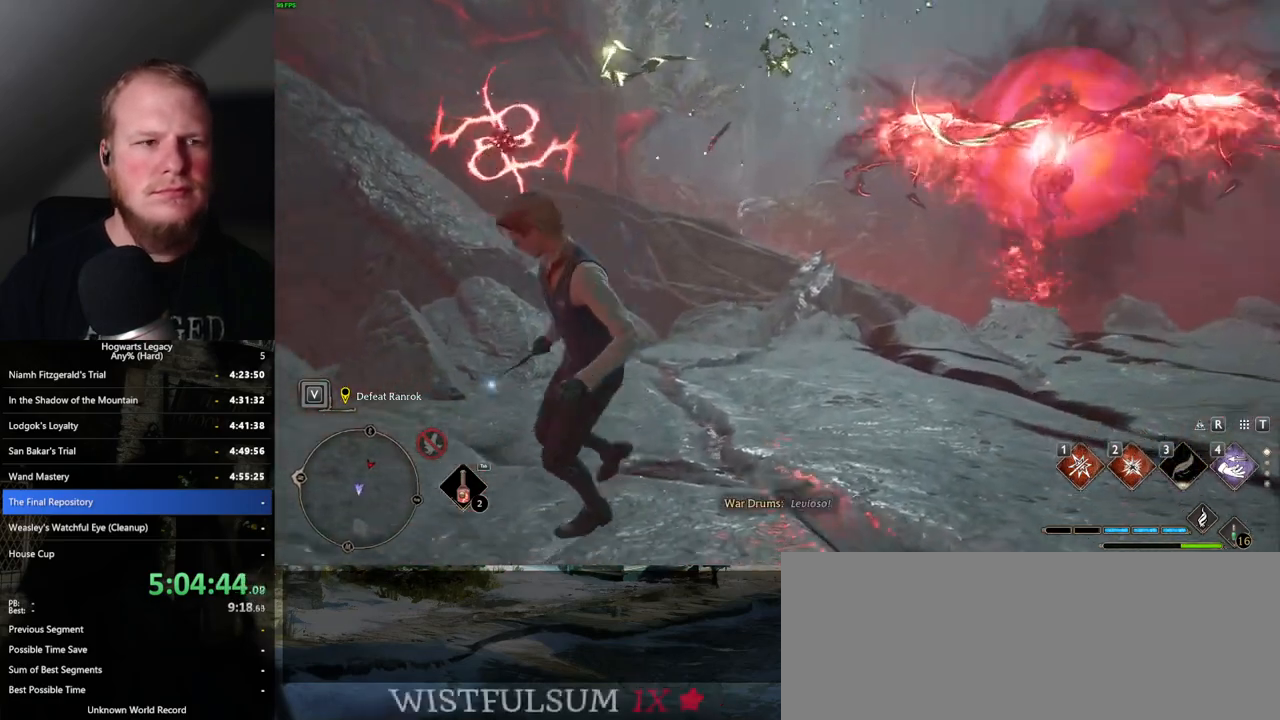
{"keys": ["s"], "mouse": [], "events": []}
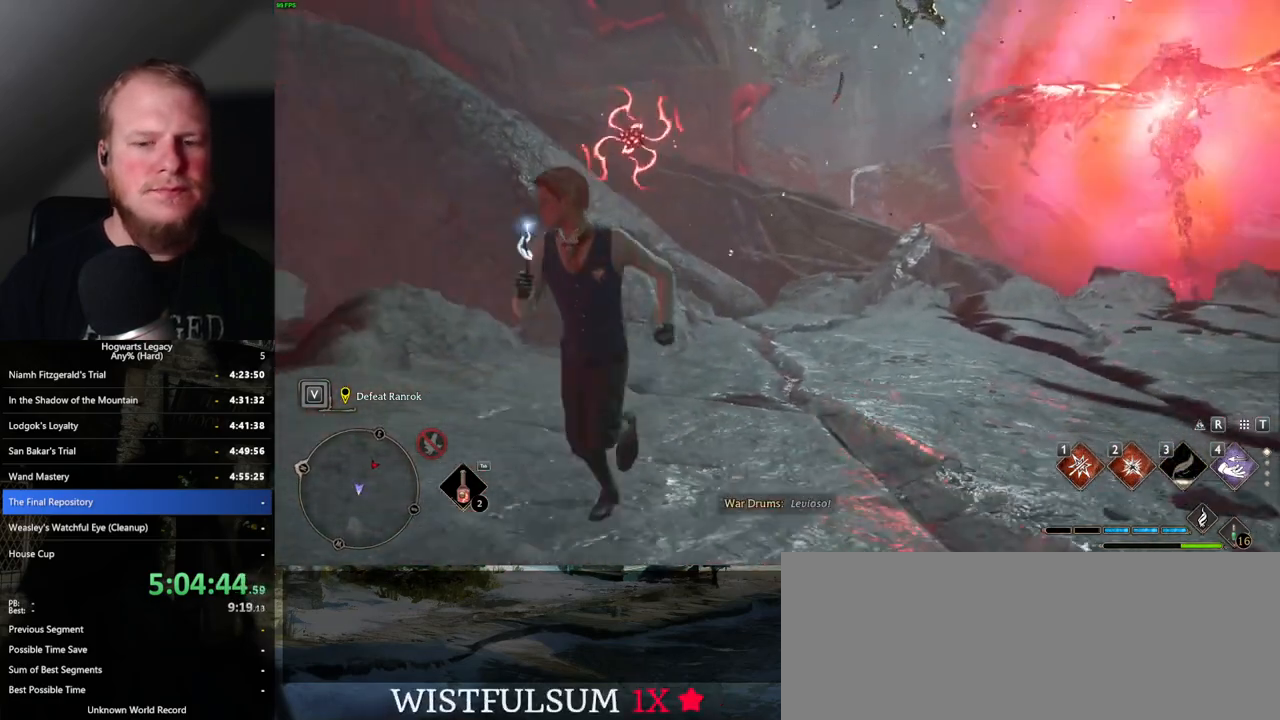
{"keys": ["s"], "mouse": [], "events": []}
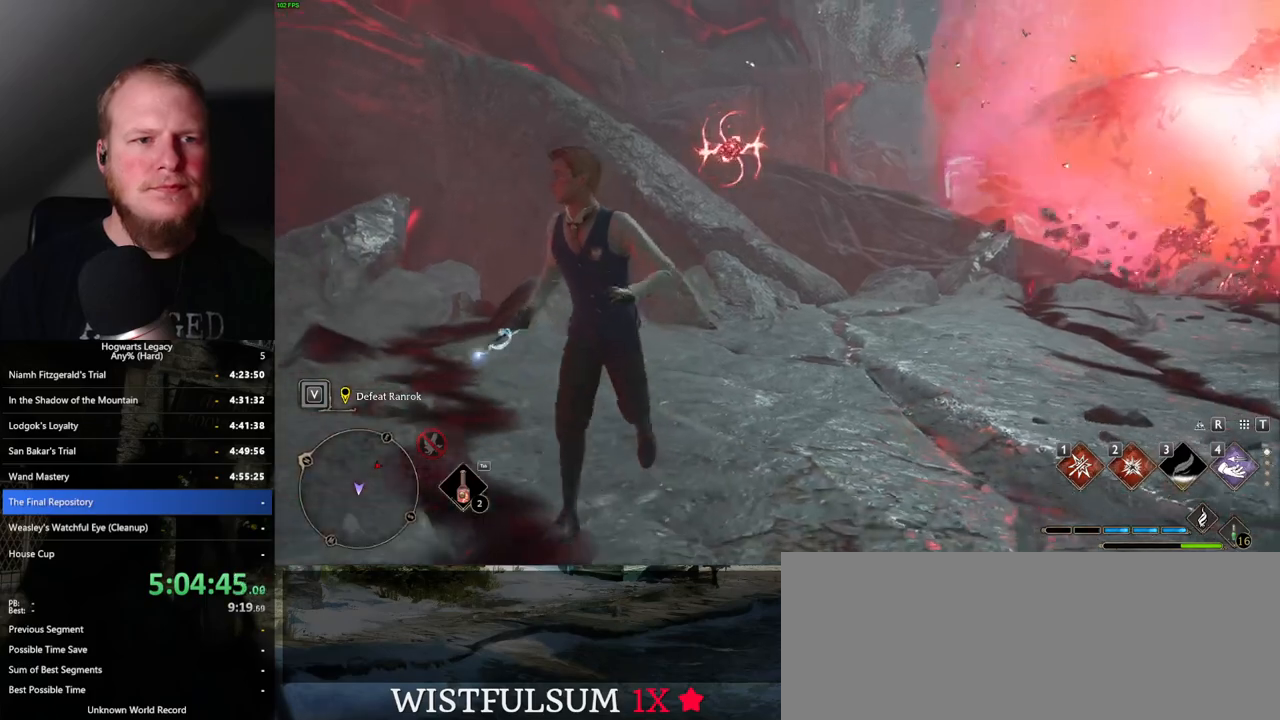
{"keys": ["s"], "mouse": [], "events": []}
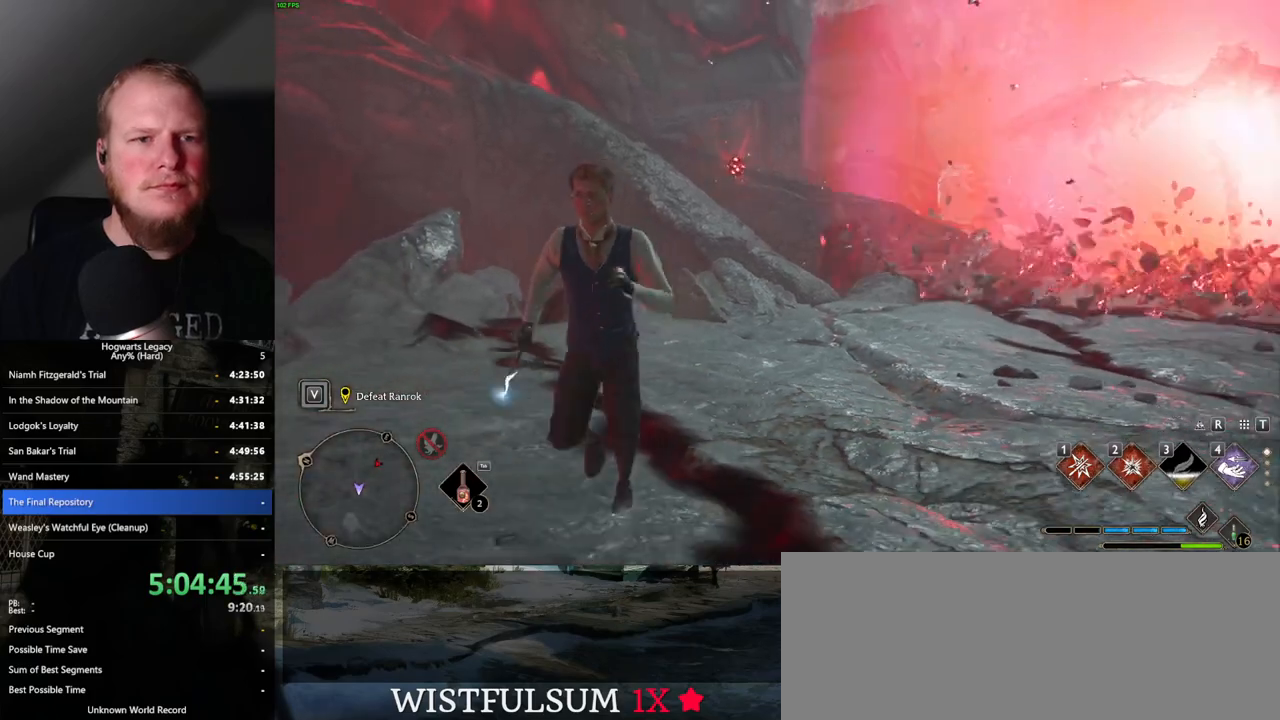
{"keys": [], "mouse": [], "events": [[100, "a", "down"], [117, "s", "up"], [334, "w", "down"], [450, "w", "up"], [467, "a", "up"]]}
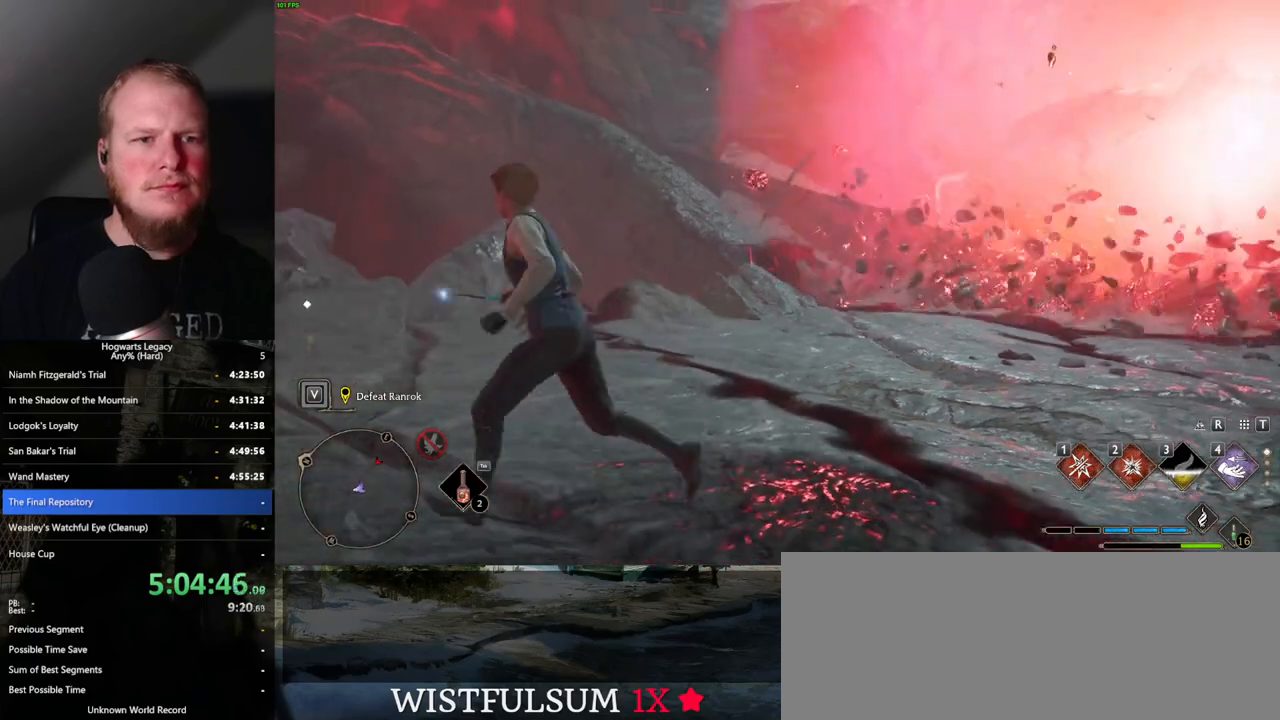
{"keys": [], "mouse": [], "events": [[67, "a", "down"], [234, "a", "up"]]}
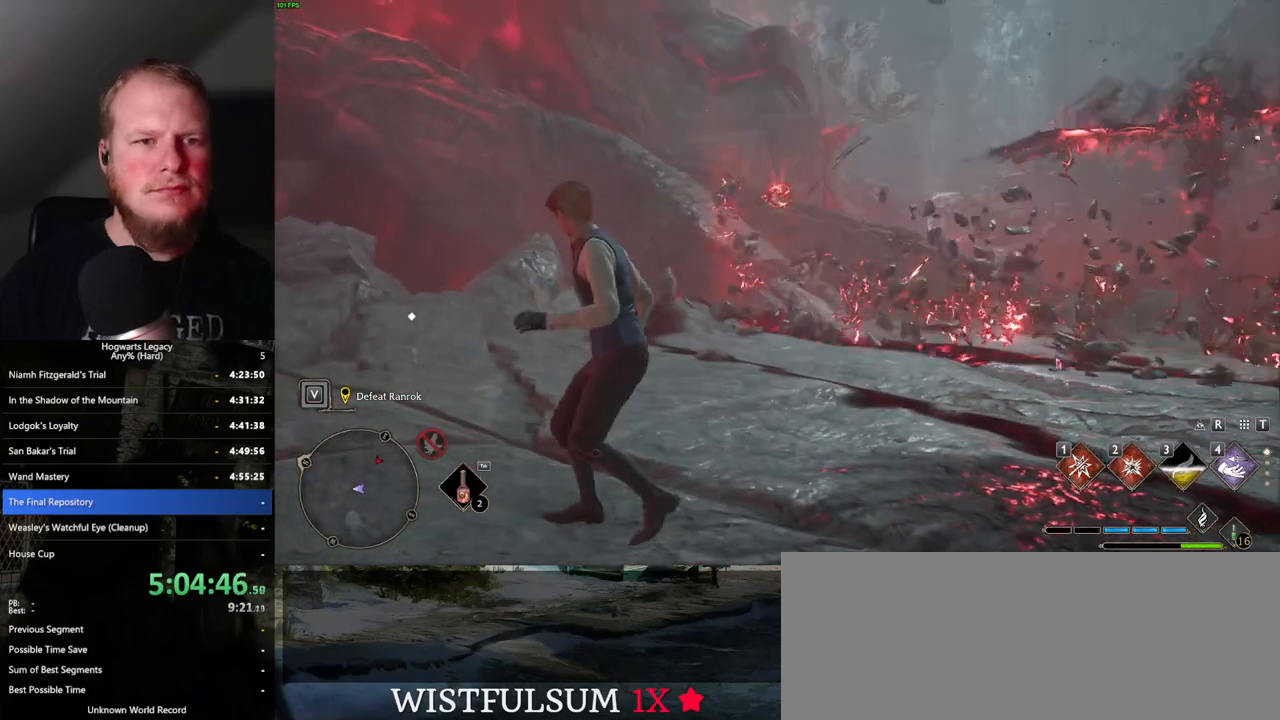
{"keys": ["w"], "mouse": [], "events": [[67, "a", "down"], [134, "w", "down"], [184, "a", "up"]]}
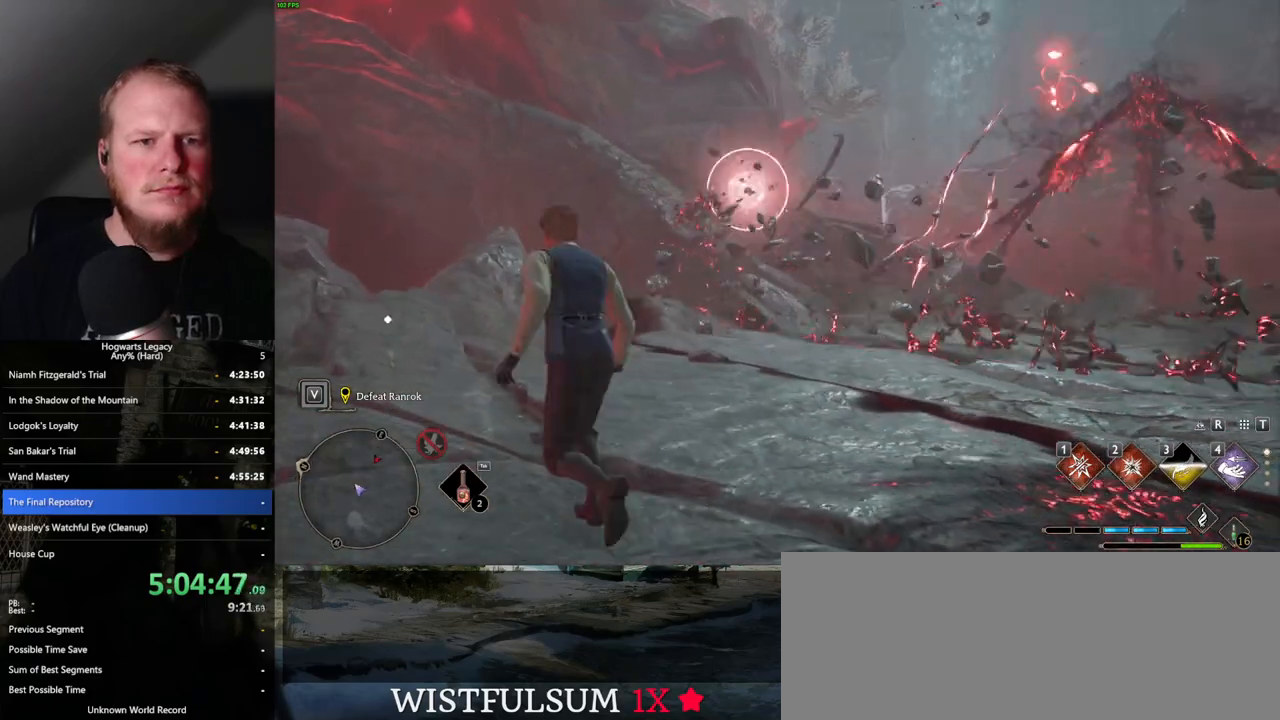
{"keys": ["w"], "mouse": [], "events": [[217, "2", "down"], [300, "2", "up"]]}
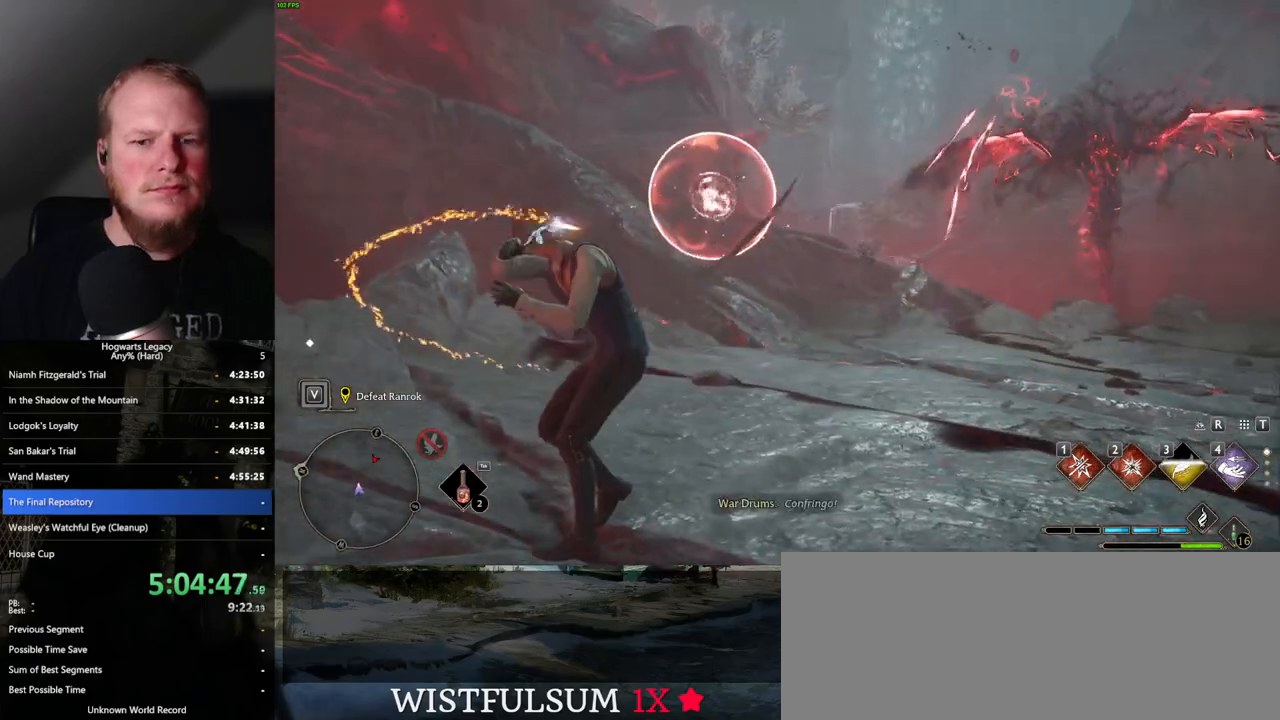
{"keys": ["d", "w"], "mouse": [], "events": [[300, "d", "down"]]}
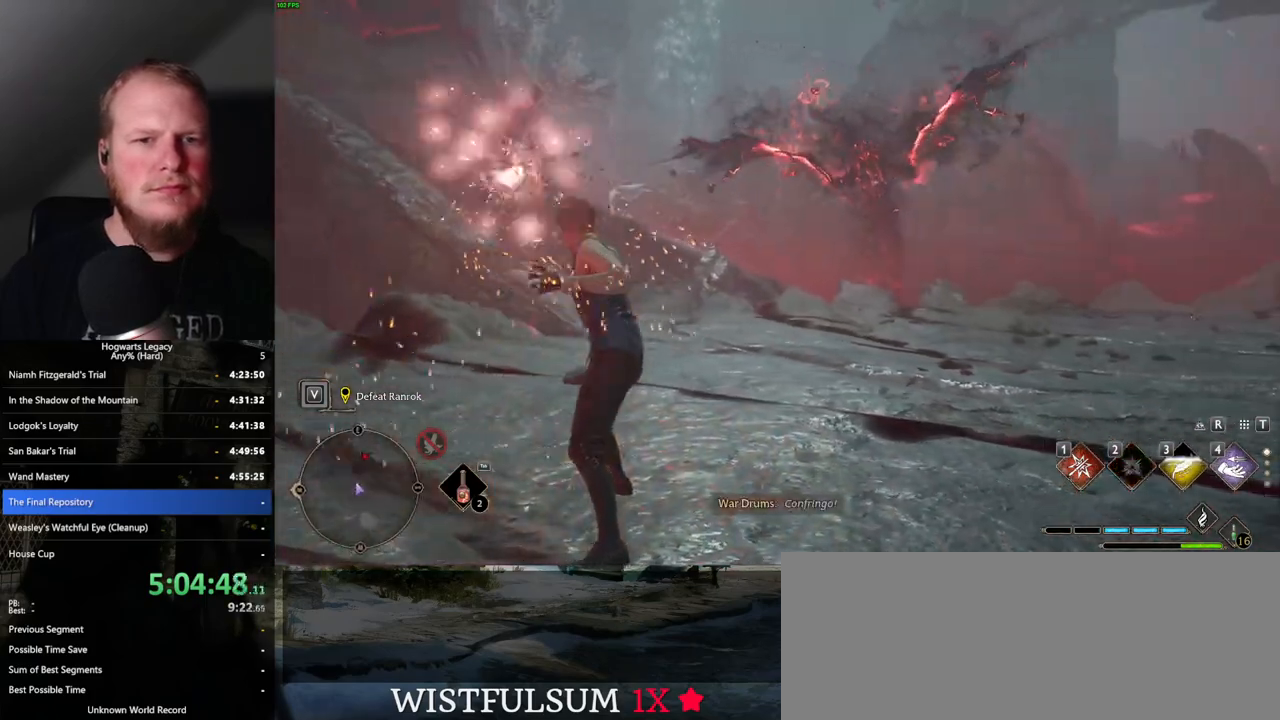
{"keys": ["d", "w"], "mouse": [], "events": []}
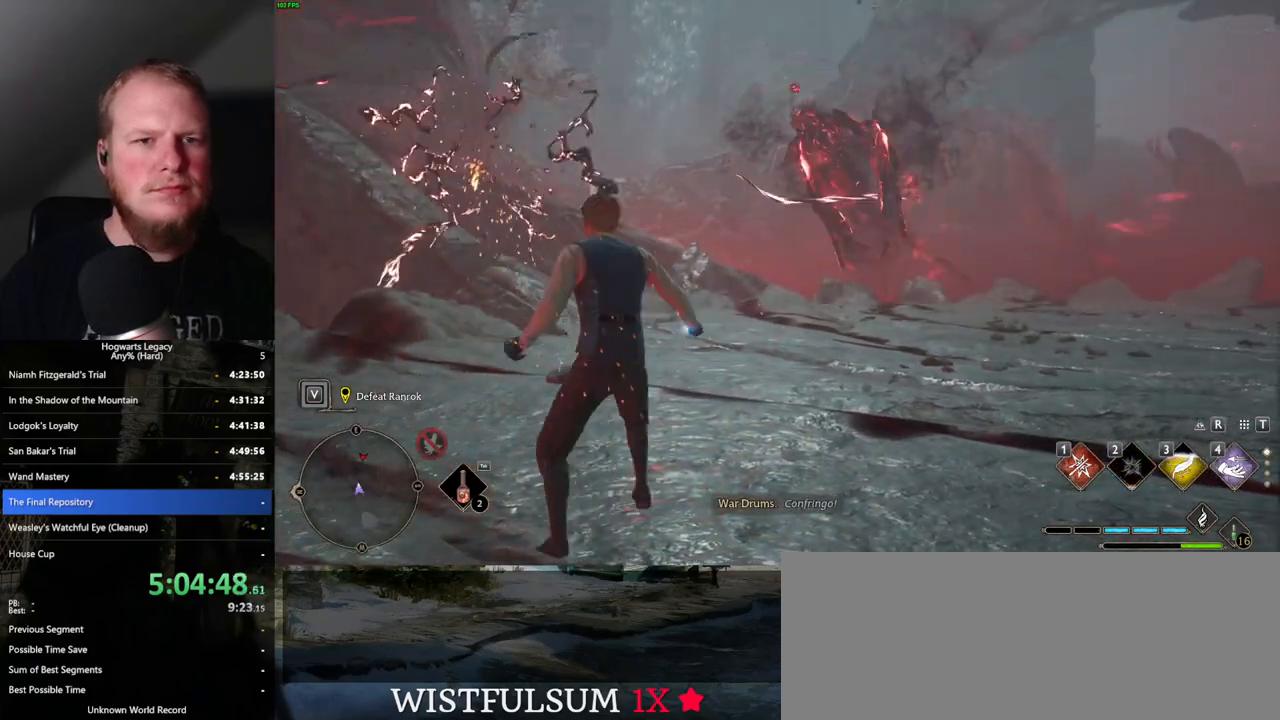
{"keys": ["d", "w"], "mouse": [], "events": [[84, "w", "up"], [300, "w", "down"]]}
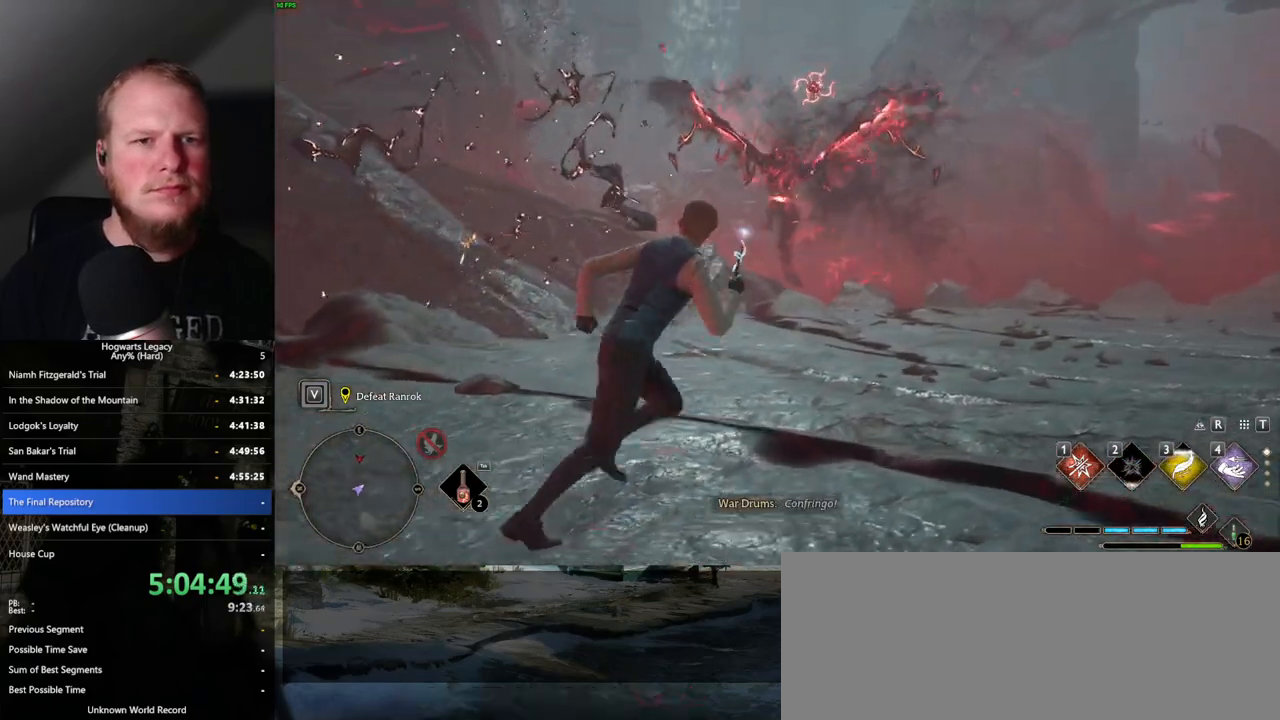
{"keys": ["d"], "mouse": [], "events": [[200, "shift_l", "down"], [267, "shift_l", "up"], [417, "w", "up"]]}
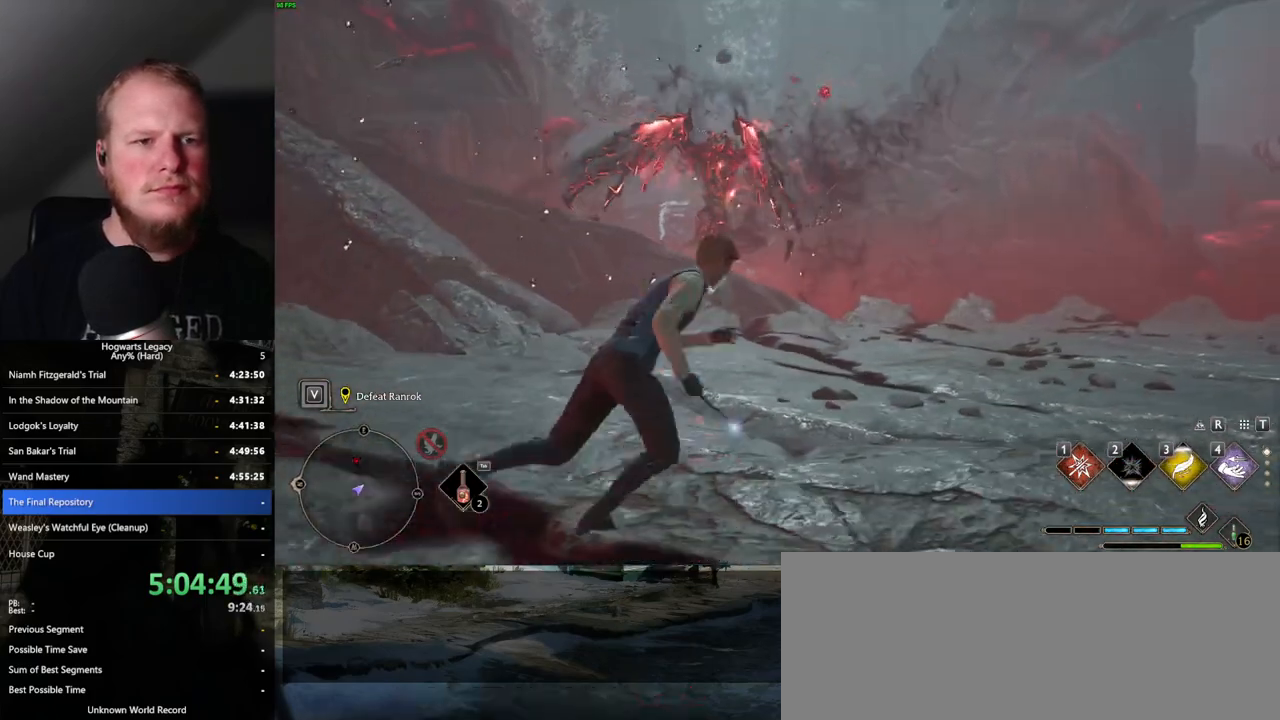
{"keys": ["d"], "mouse": [], "events": []}
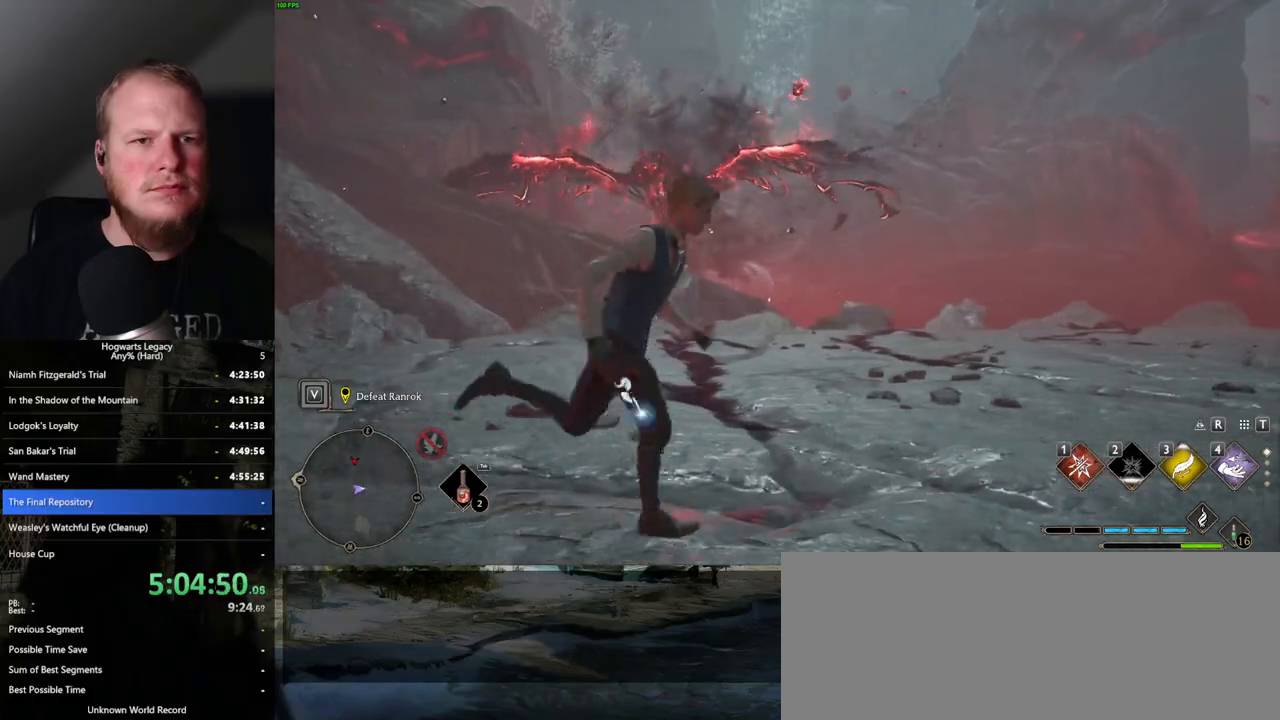
{"keys": ["d"], "mouse": [], "events": []}
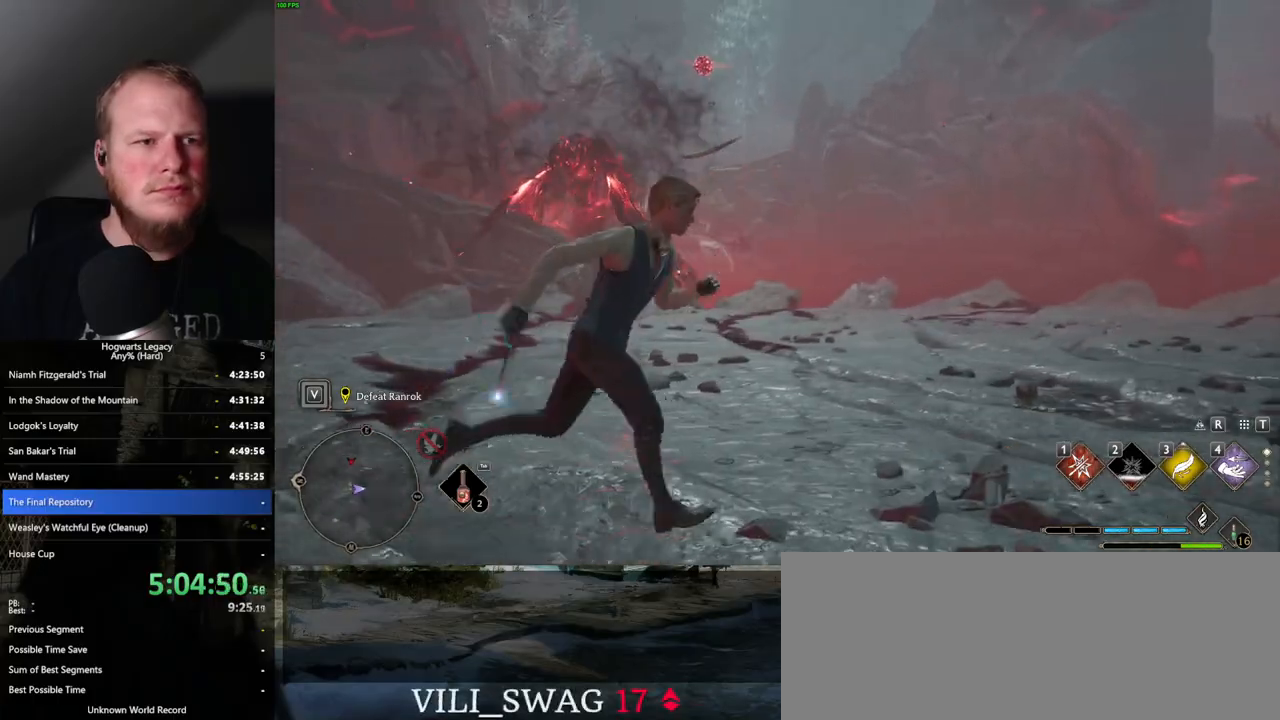
{"keys": ["d", "w"], "mouse": [], "events": [[267, "w", "down"]]}
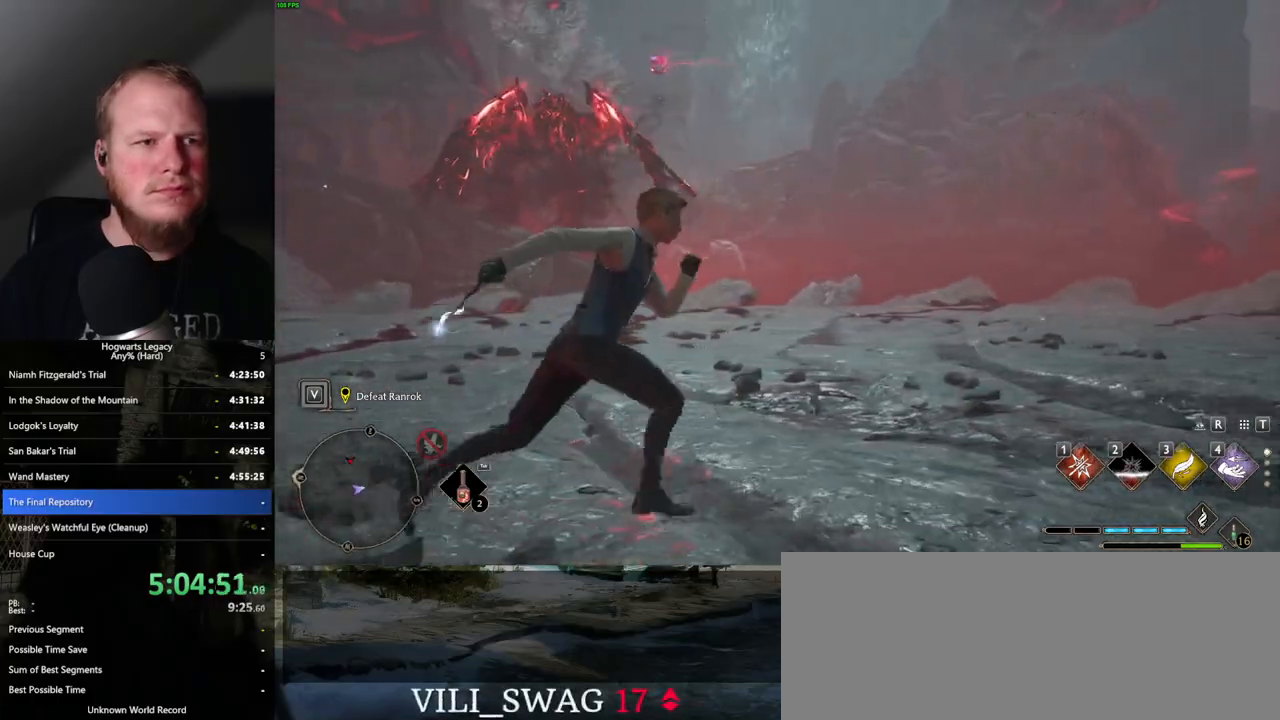
{"keys": ["a", "space", "w"], "mouse": [], "events": [[84, "a", "down"], [134, "d", "up"], [267, "space", "down"]]}
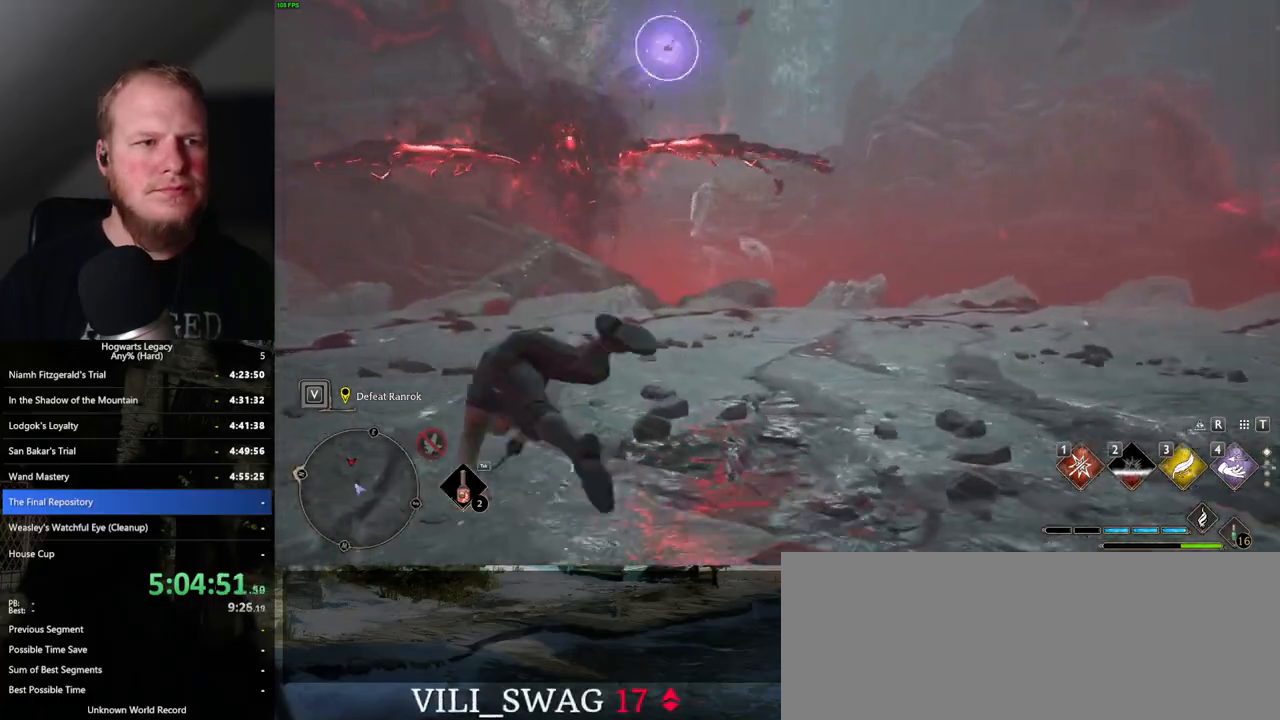
{"keys": ["a", "w"], "mouse": [], "events": [[300, "space", "up"]]}
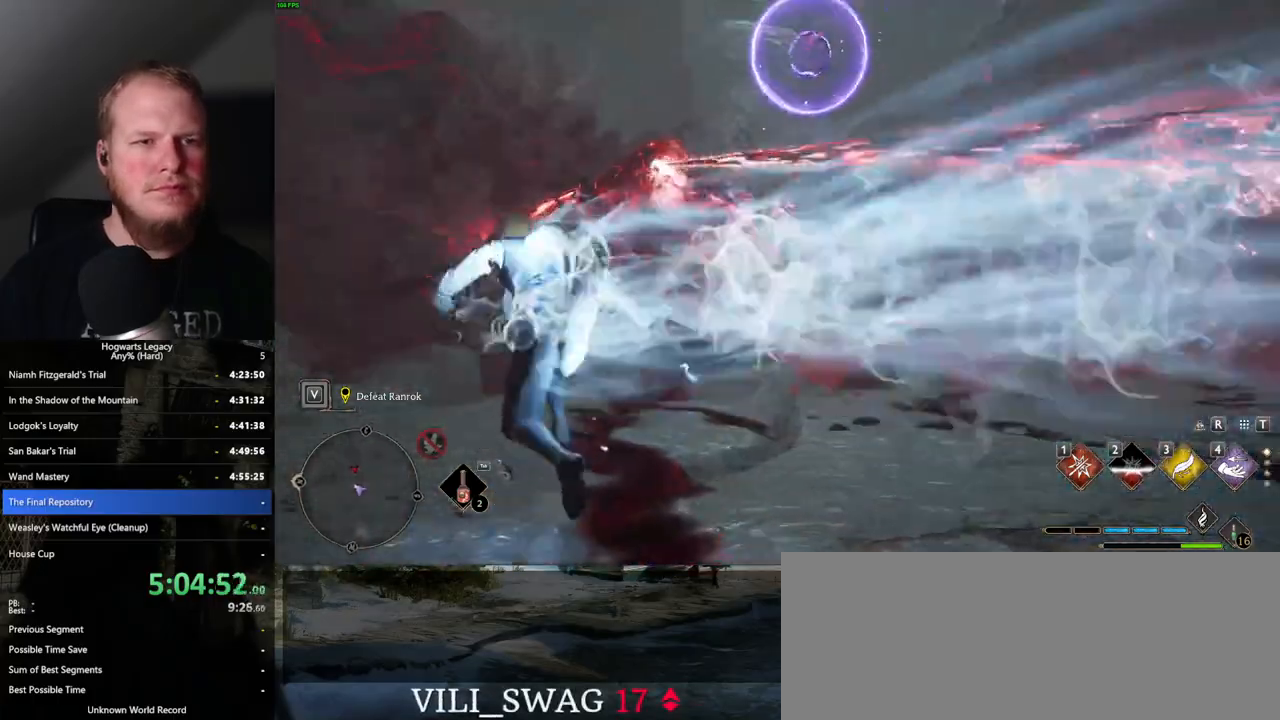
{"keys": ["a", "w"], "mouse": [], "events": [[167, "4", "down"], [250, "4", "up"]]}
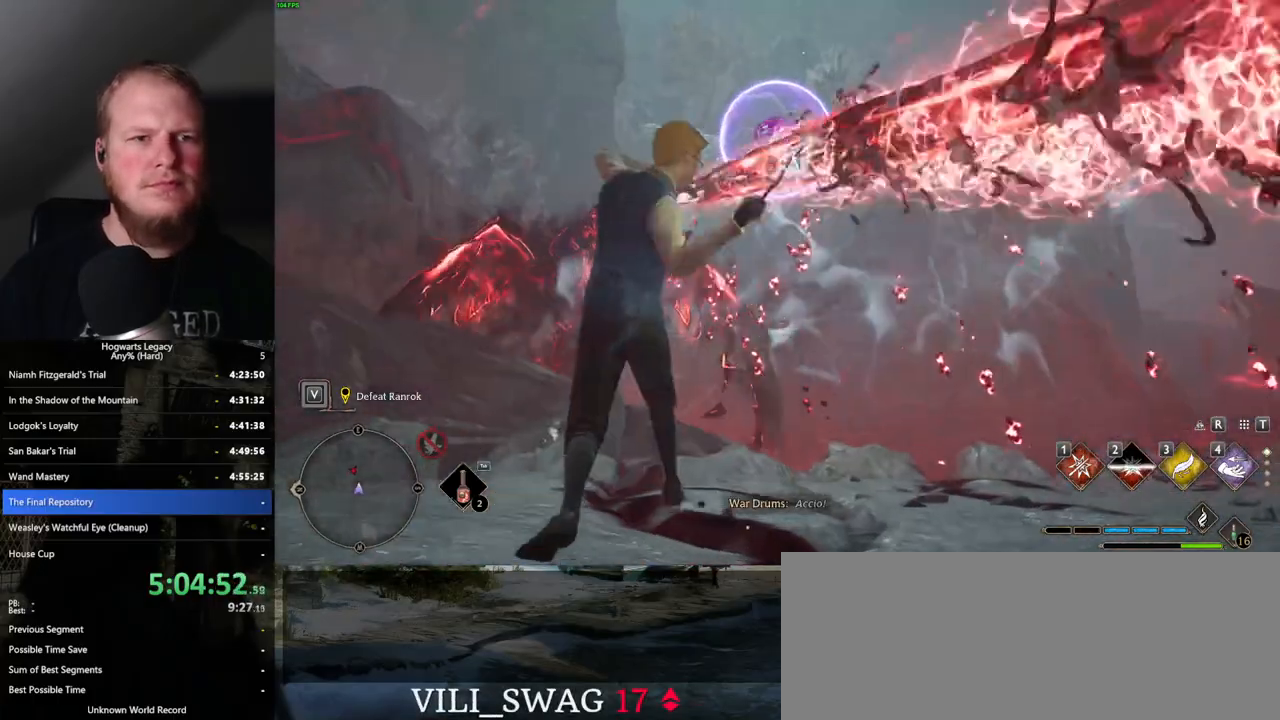
{"keys": ["w"], "mouse": [], "events": [[150, "space", "down"], [234, "a", "up"], [284, "space", "up"]]}
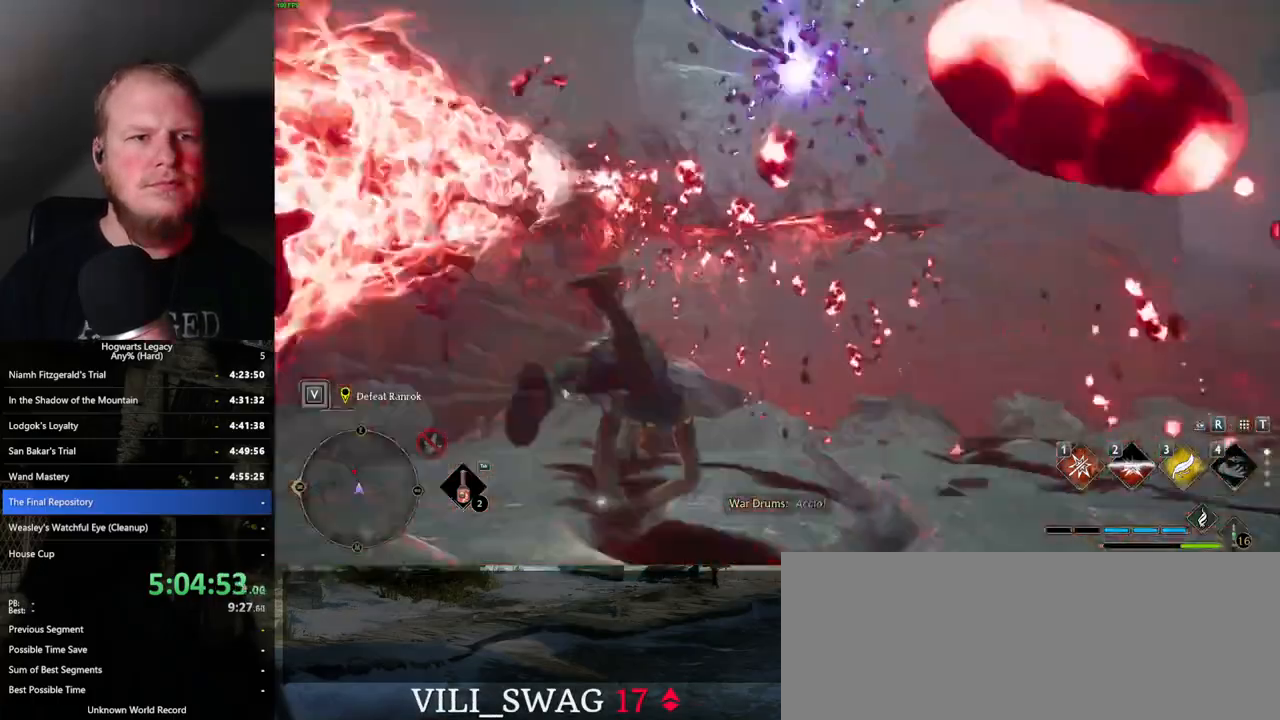
{"keys": ["w"], "mouse": [], "events": []}
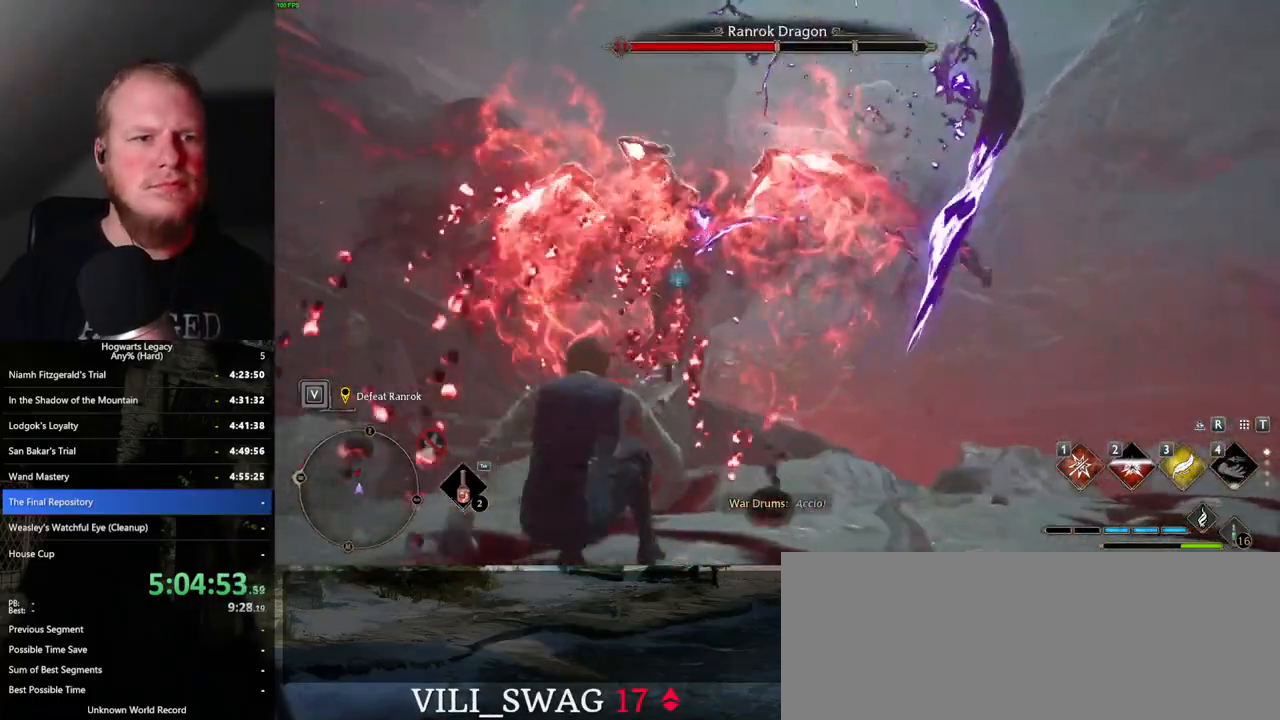
{"keys": ["w"], "mouse": [], "events": [[334, "1", "down"], [467, "1", "up"]]}
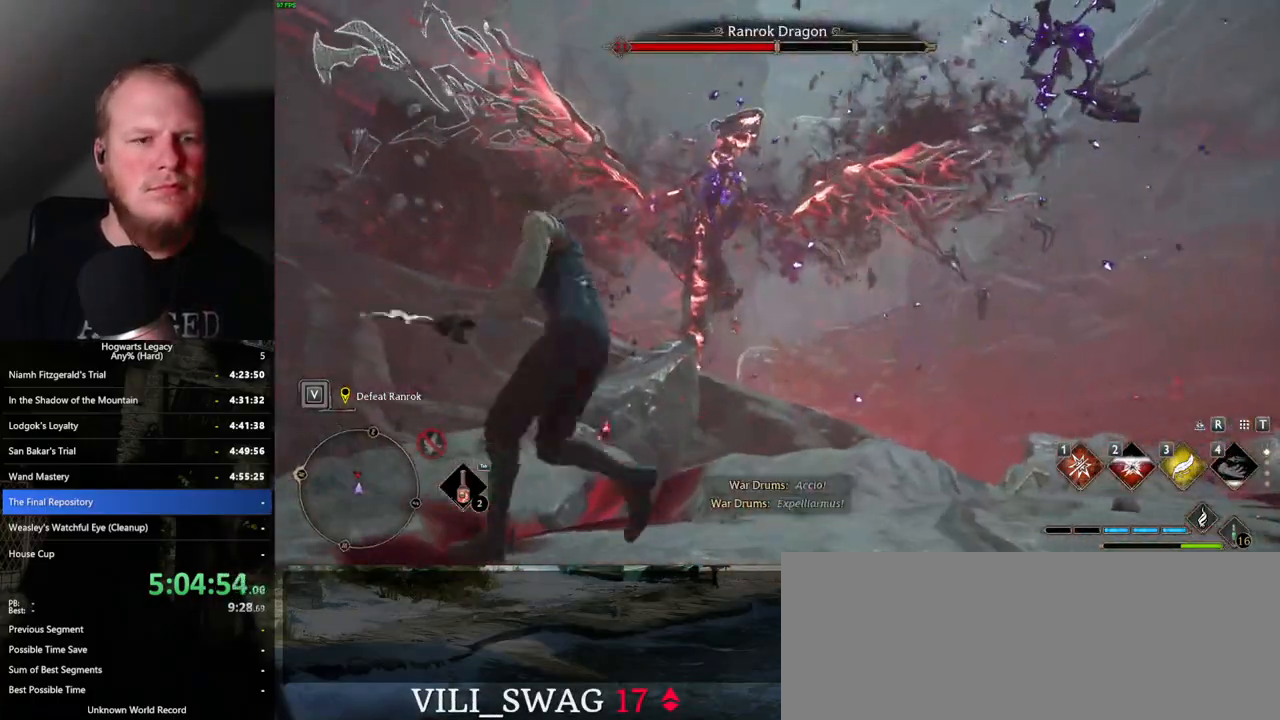
{"keys": ["w"], "mouse": [], "events": []}
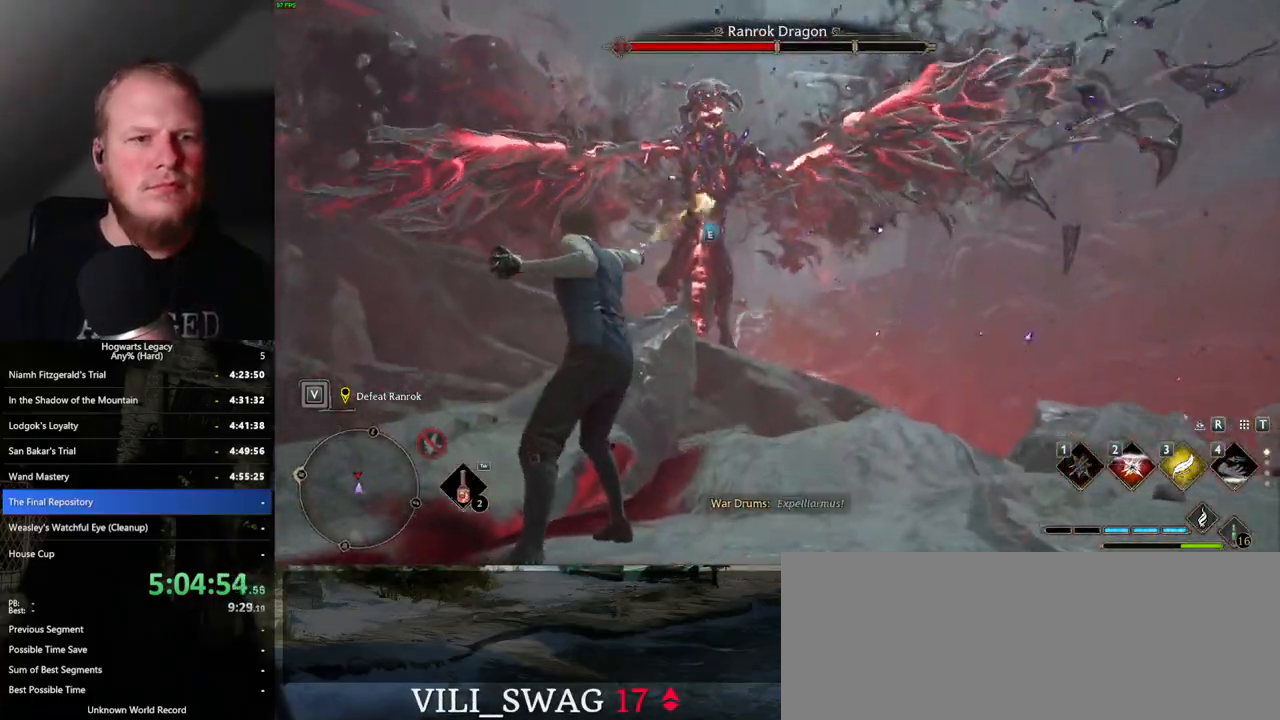
{"keys": [], "mouse": [], "events": [[117, "e", "down"], [167, "w", "up"], [217, "e", "up"]]}